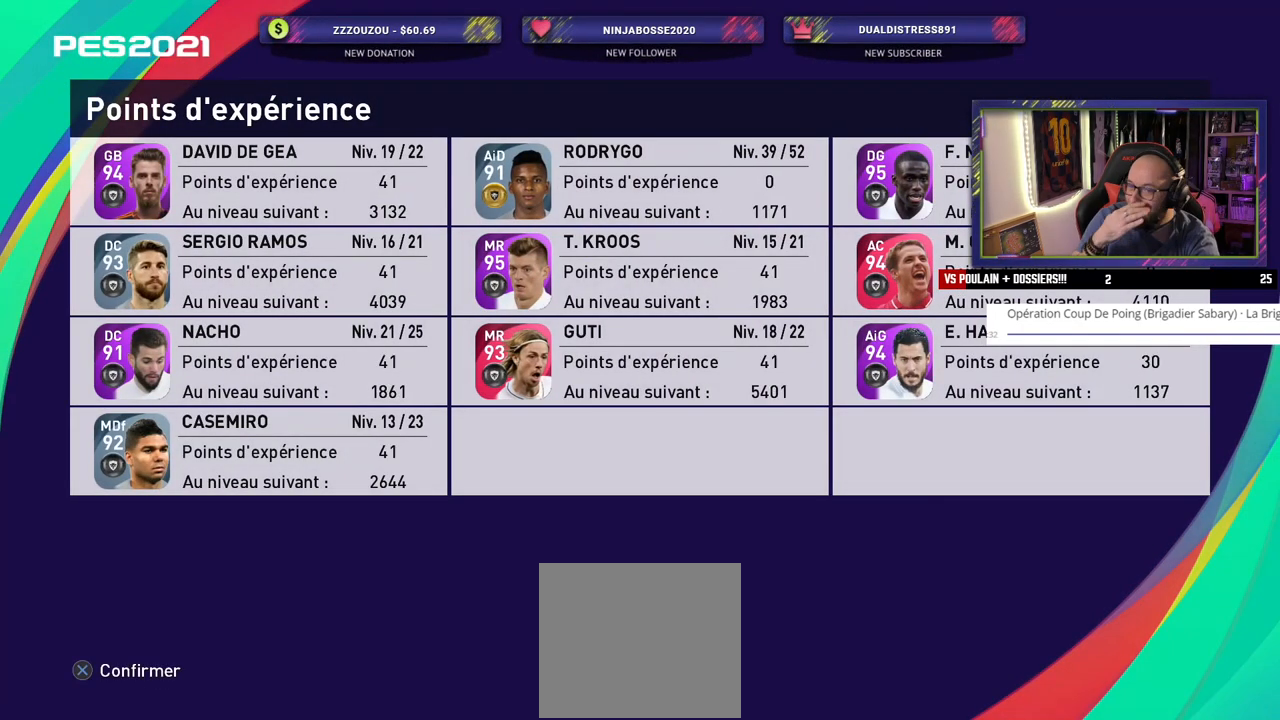
Gameplay with a controller (PlayStation layout); each line is a JSON object with the inputs held at the frame after it. "events" lists button and stick changes between this image and that frame as [ms after this image, input, new state], when the widget could be followed in between.
{"buttons": [], "left_stick": "center", "right_stick": "center", "events": [[260, "CROSS", "down"], [380, "CROSS", "up"]]}
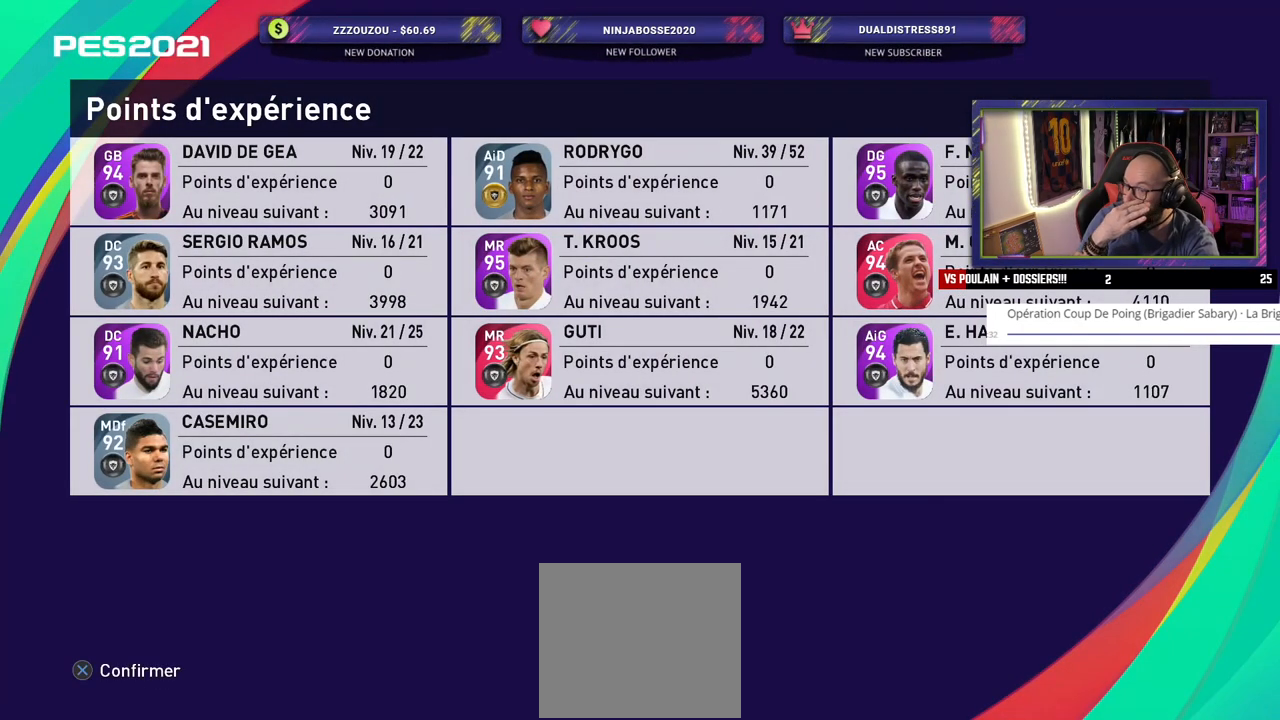
{"buttons": [], "left_stick": "center", "right_stick": "center", "events": [[360, "CROSS", "down"], [480, "CROSS", "up"]]}
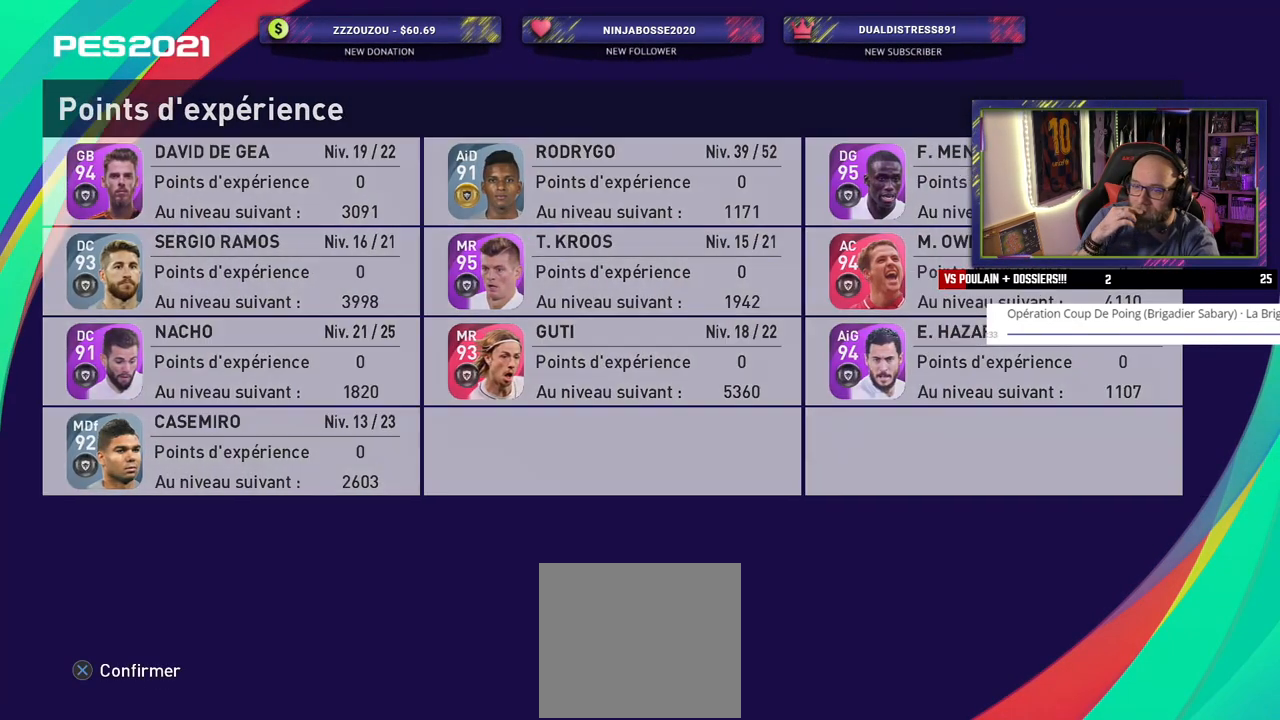
{"buttons": [], "left_stick": "center", "right_stick": "center", "events": []}
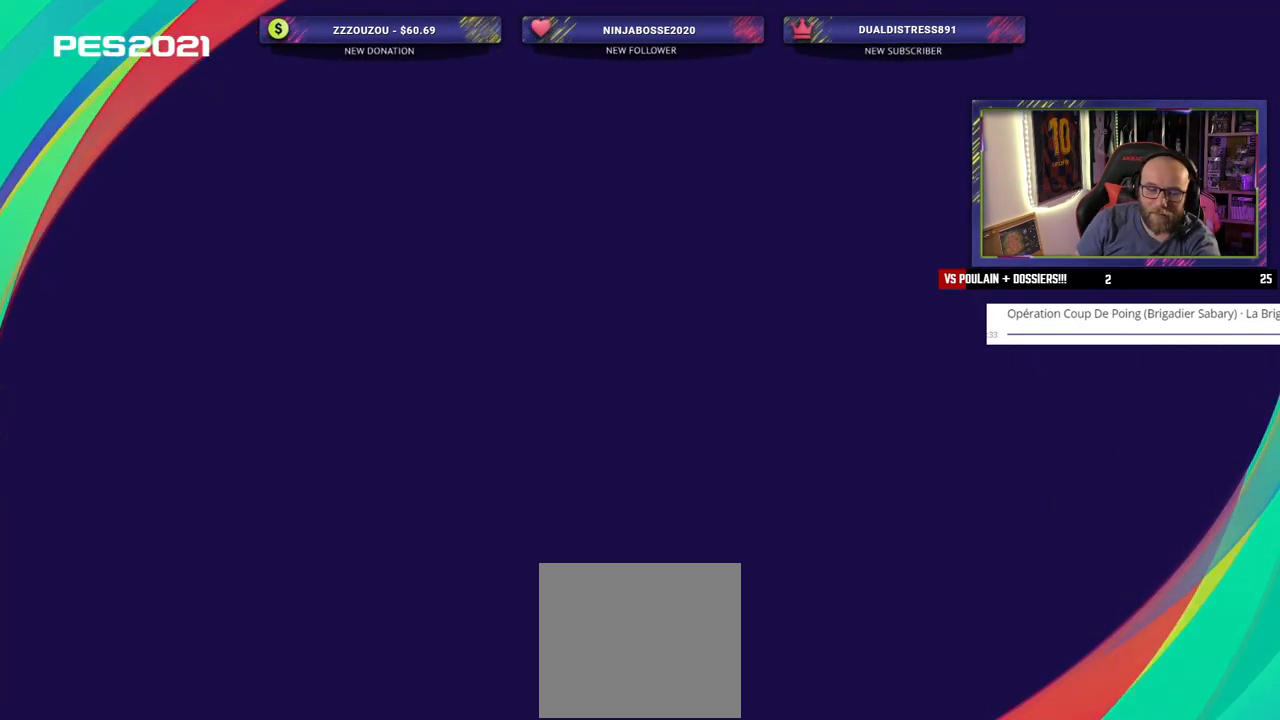
{"buttons": [], "left_stick": "center", "right_stick": "center", "events": []}
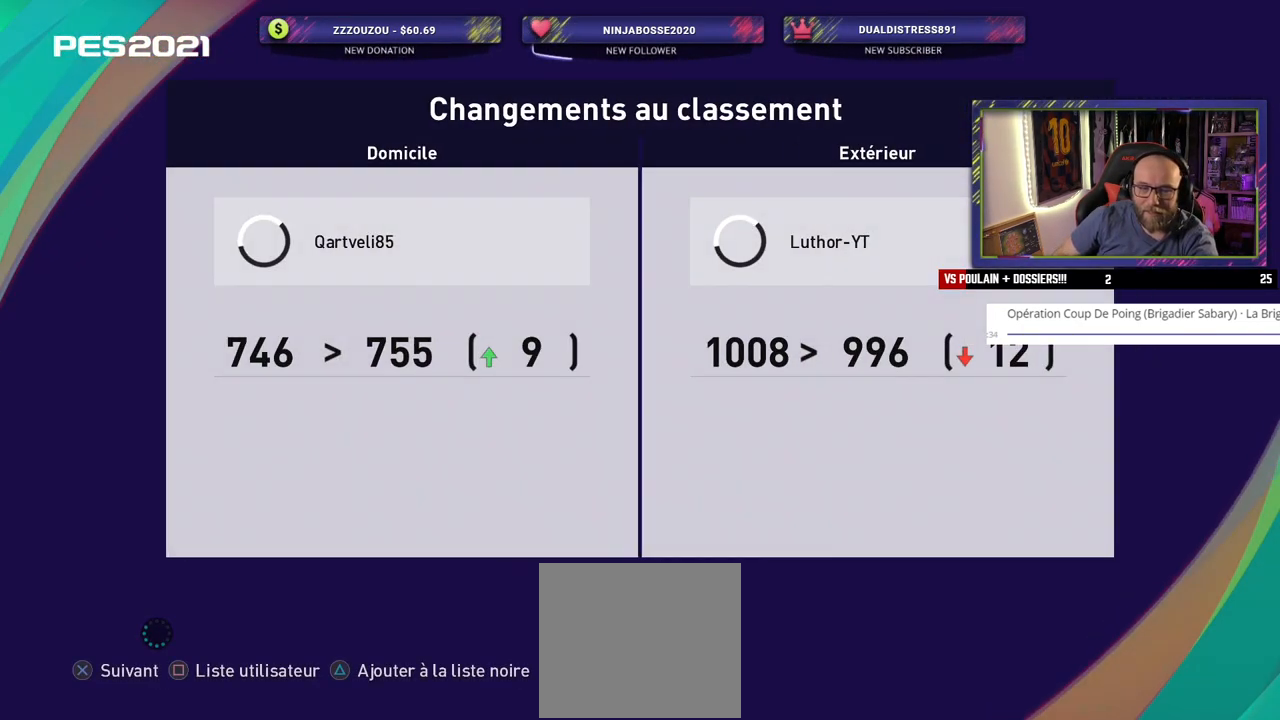
{"buttons": [], "left_stick": "center", "right_stick": "center", "events": []}
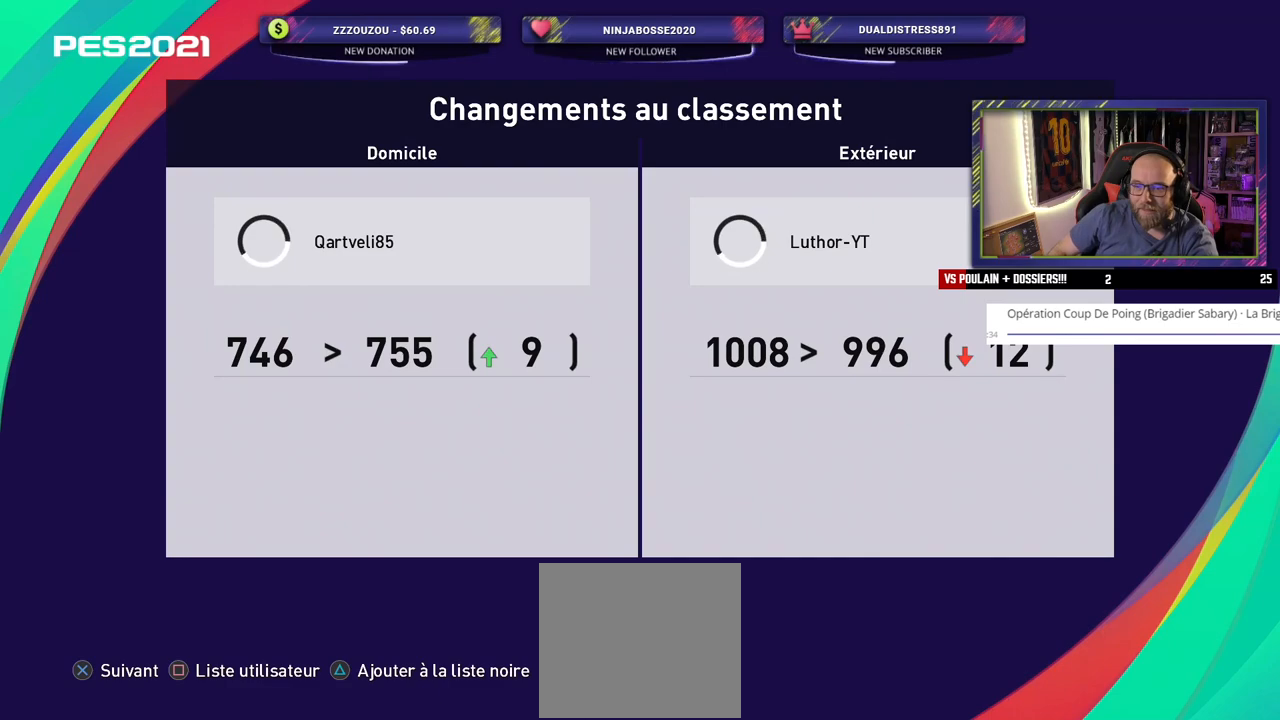
{"buttons": [], "left_stick": "center", "right_stick": "center", "events": []}
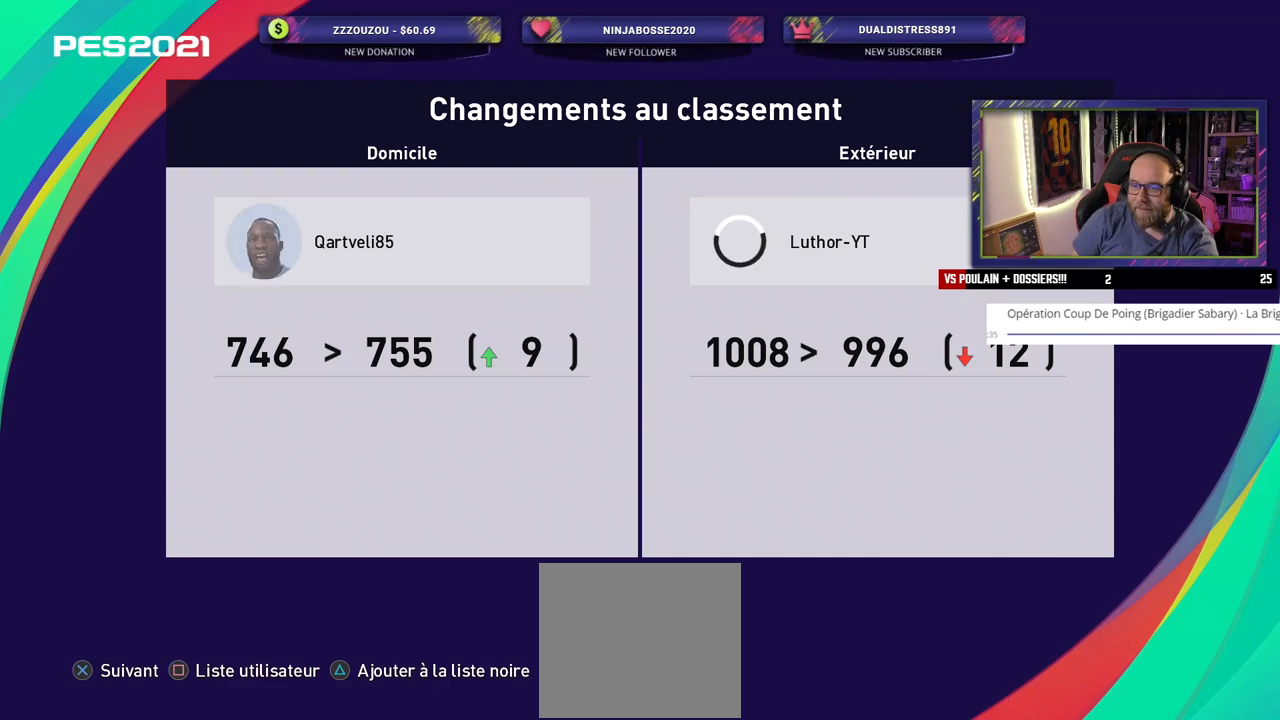
{"buttons": [], "left_stick": "center", "right_stick": "center", "events": []}
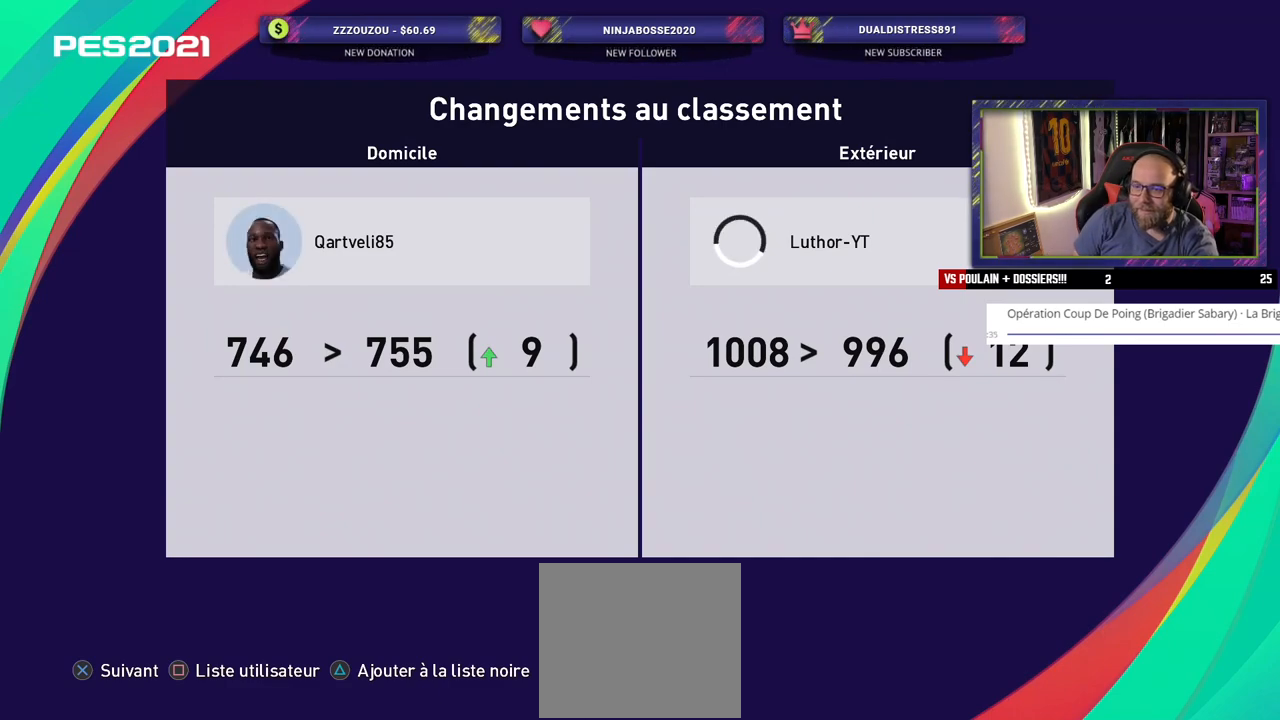
{"buttons": [], "left_stick": "center", "right_stick": "center", "events": []}
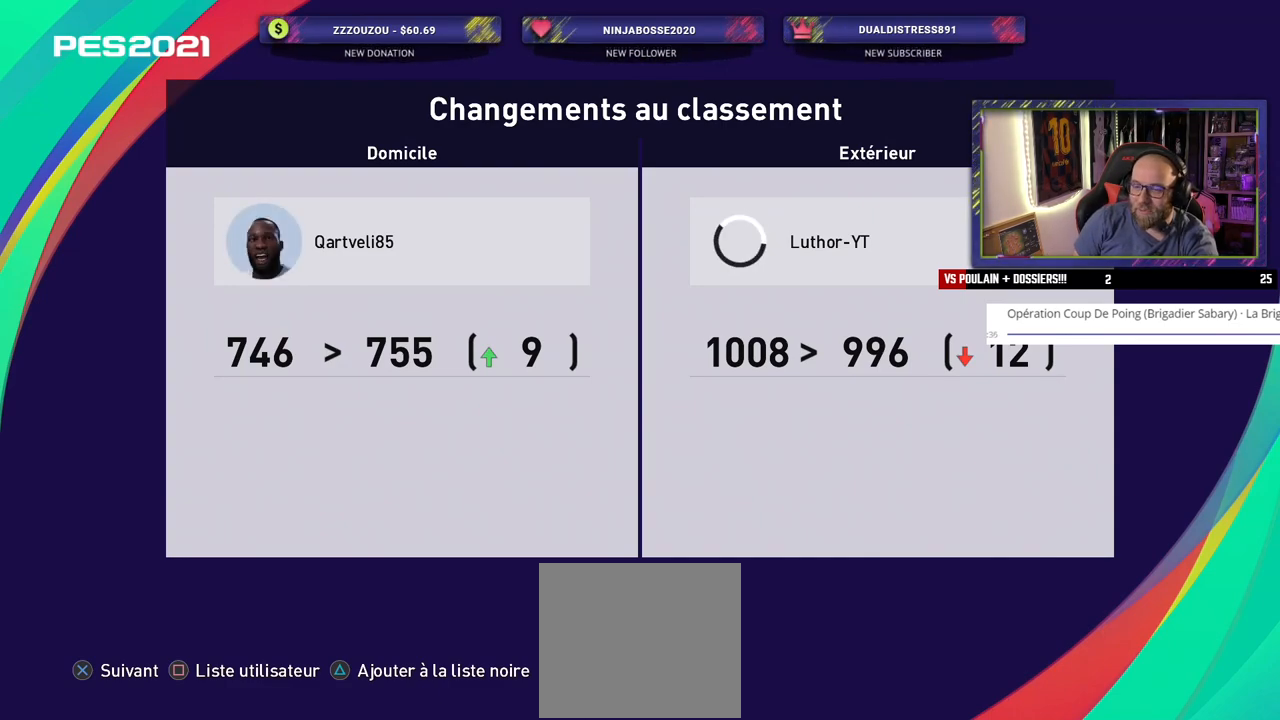
{"buttons": [], "left_stick": "center", "right_stick": "center", "events": []}
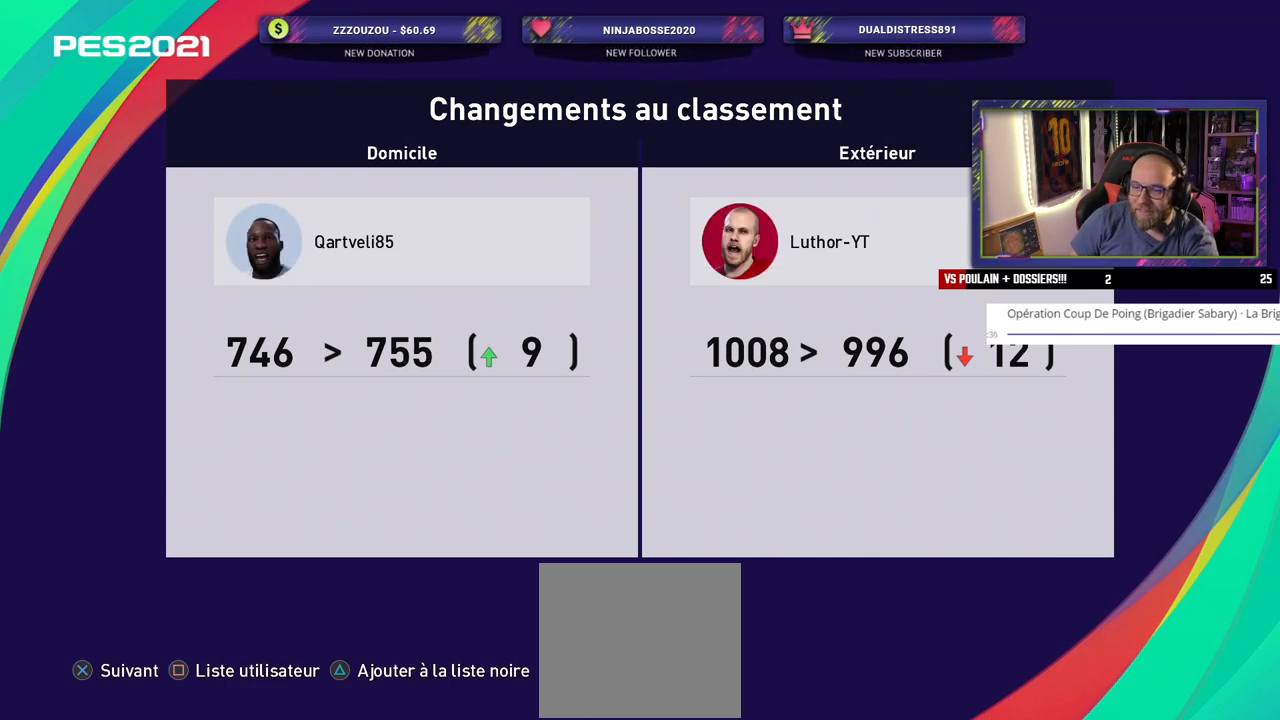
{"buttons": [], "left_stick": "center", "right_stick": "center", "events": []}
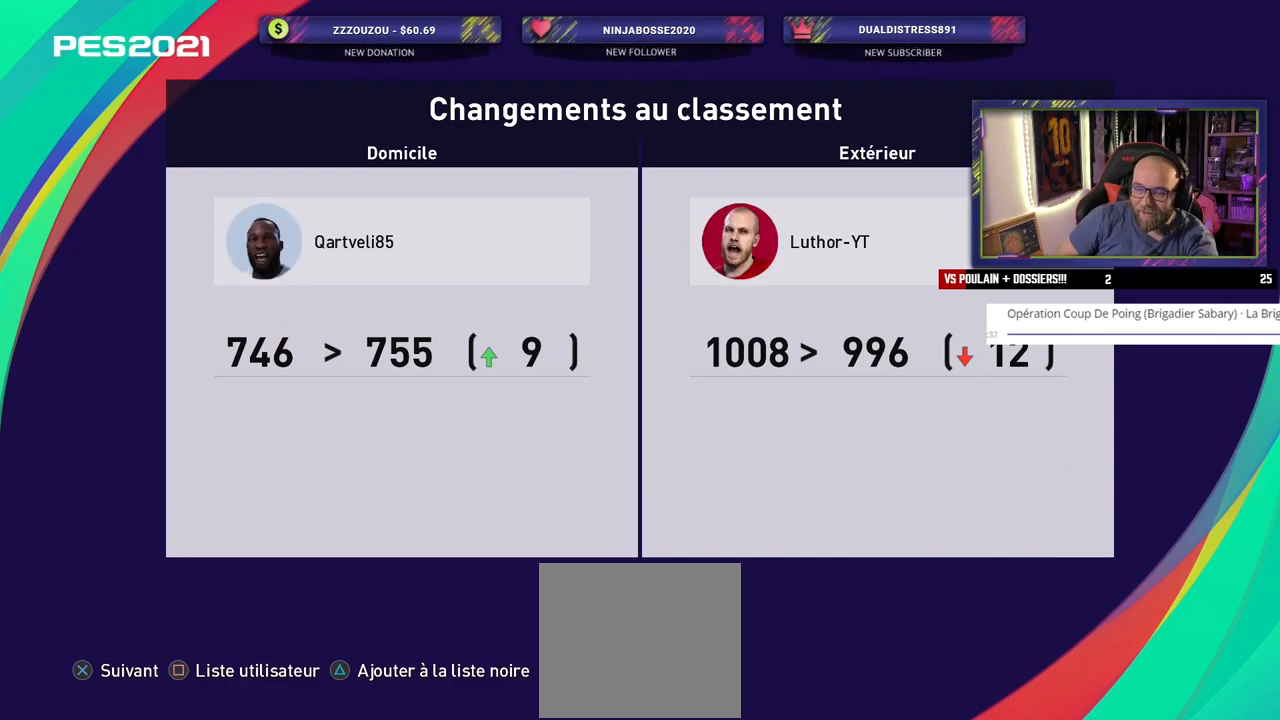
{"buttons": [], "left_stick": "center", "right_stick": "center", "events": []}
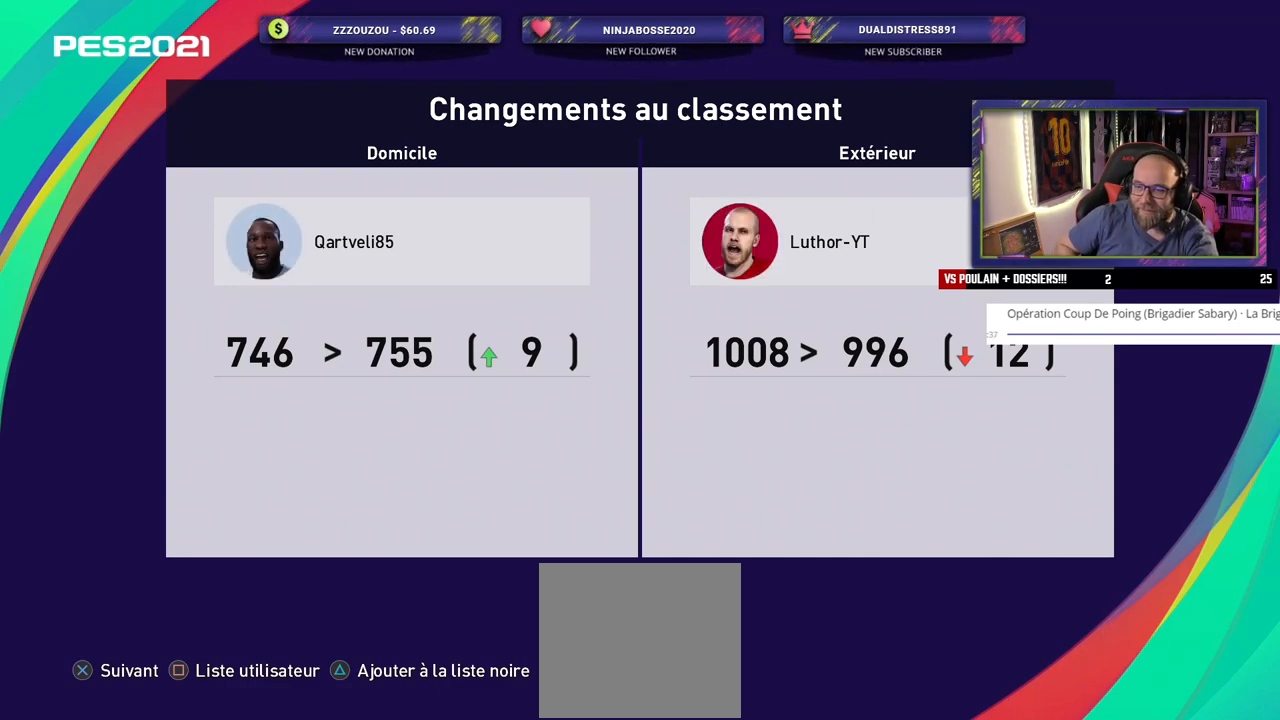
{"buttons": [], "left_stick": "center", "right_stick": "center", "events": [[40, "CROSS", "down"], [220, "CROSS", "up"]]}
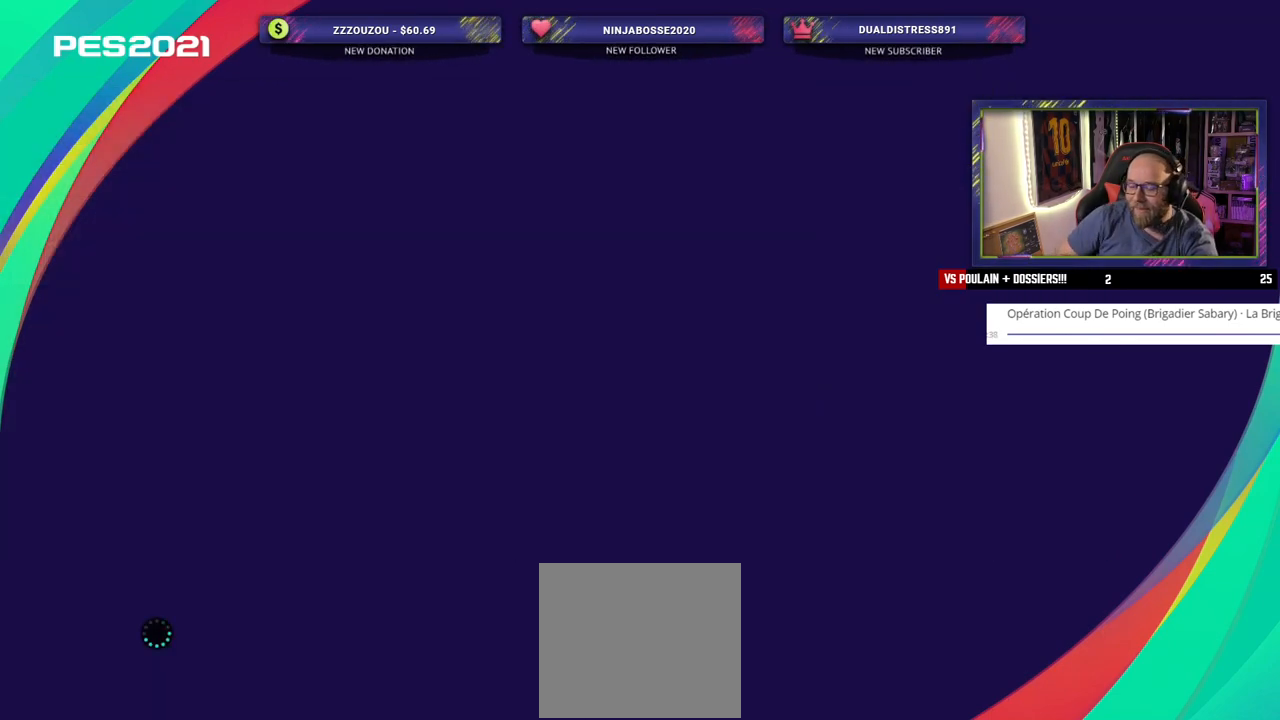
{"buttons": [], "left_stick": "center", "right_stick": "center", "events": []}
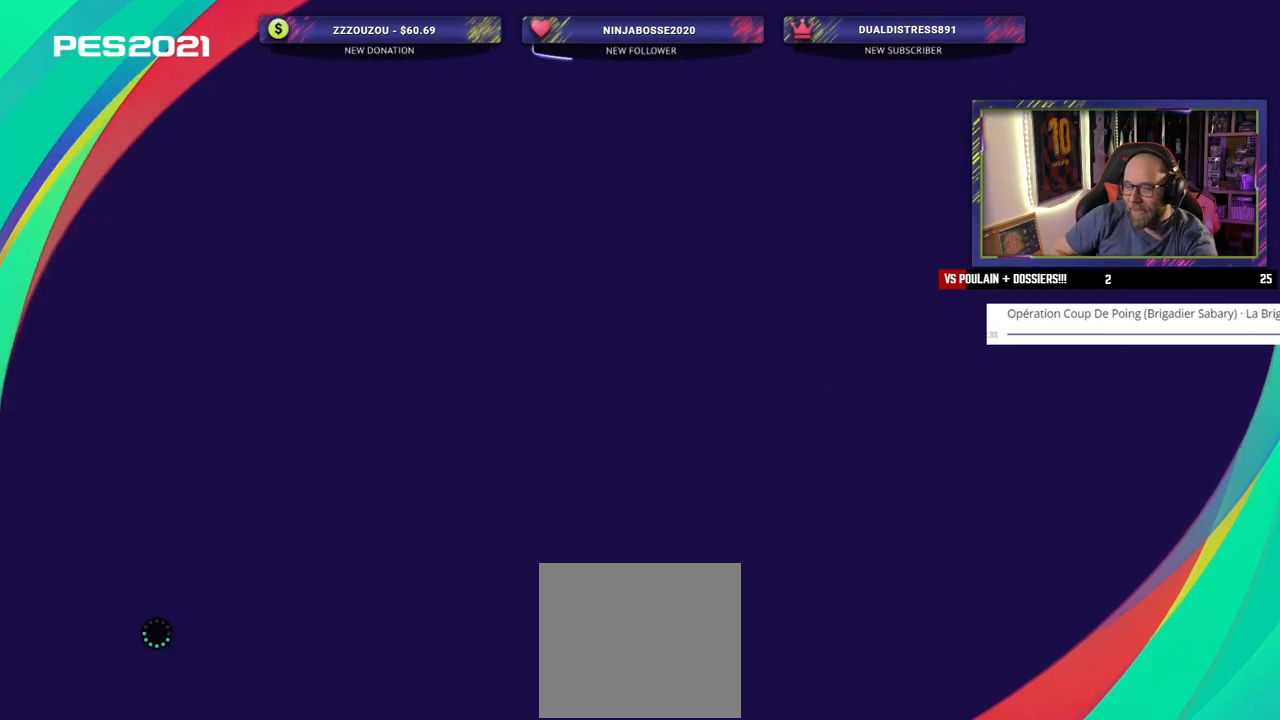
{"buttons": [], "left_stick": "center", "right_stick": "center", "events": []}
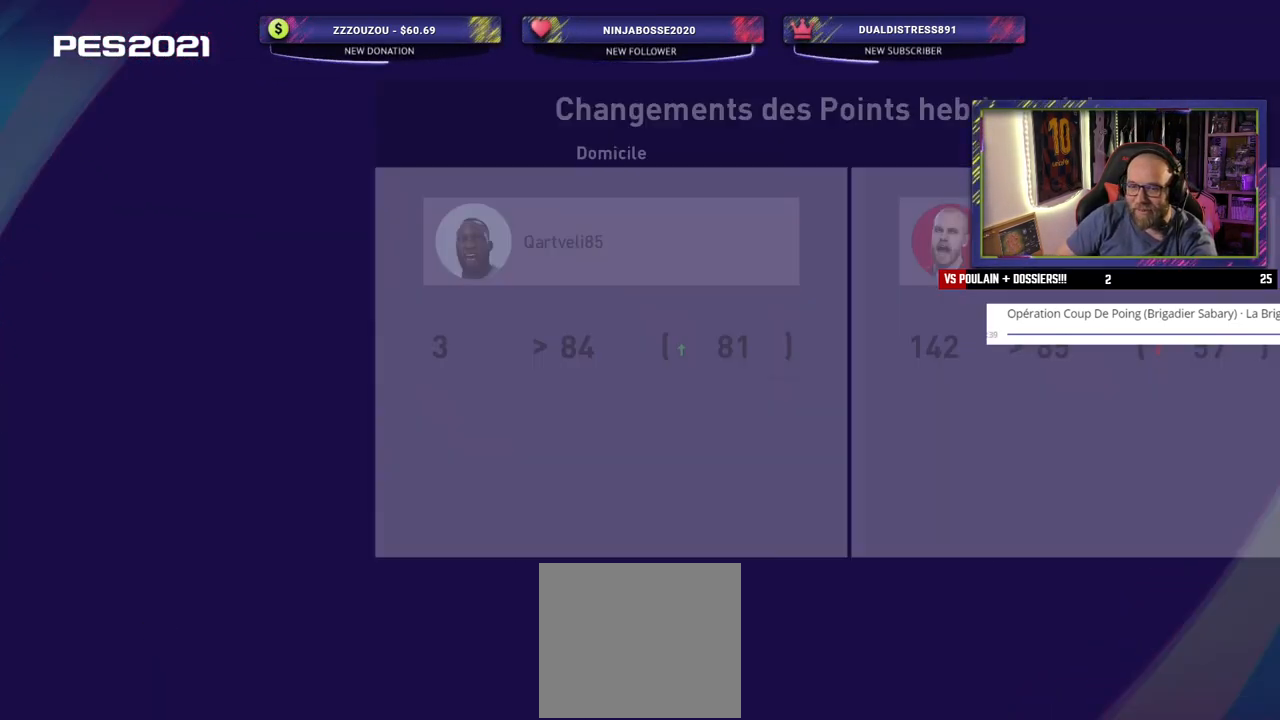
{"buttons": [], "left_stick": "center", "right_stick": "center", "events": []}
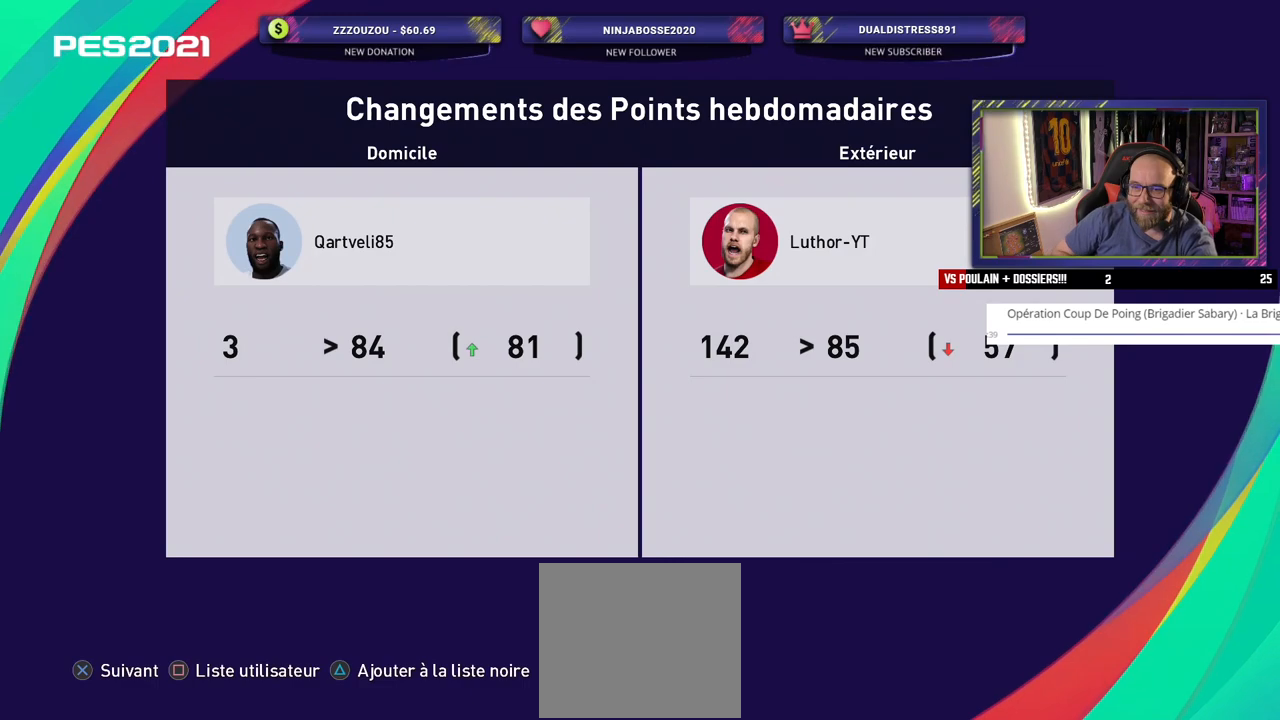
{"buttons": [], "left_stick": "center", "right_stick": "center", "events": [[160, "CROSS", "down"], [300, "CROSS", "up"]]}
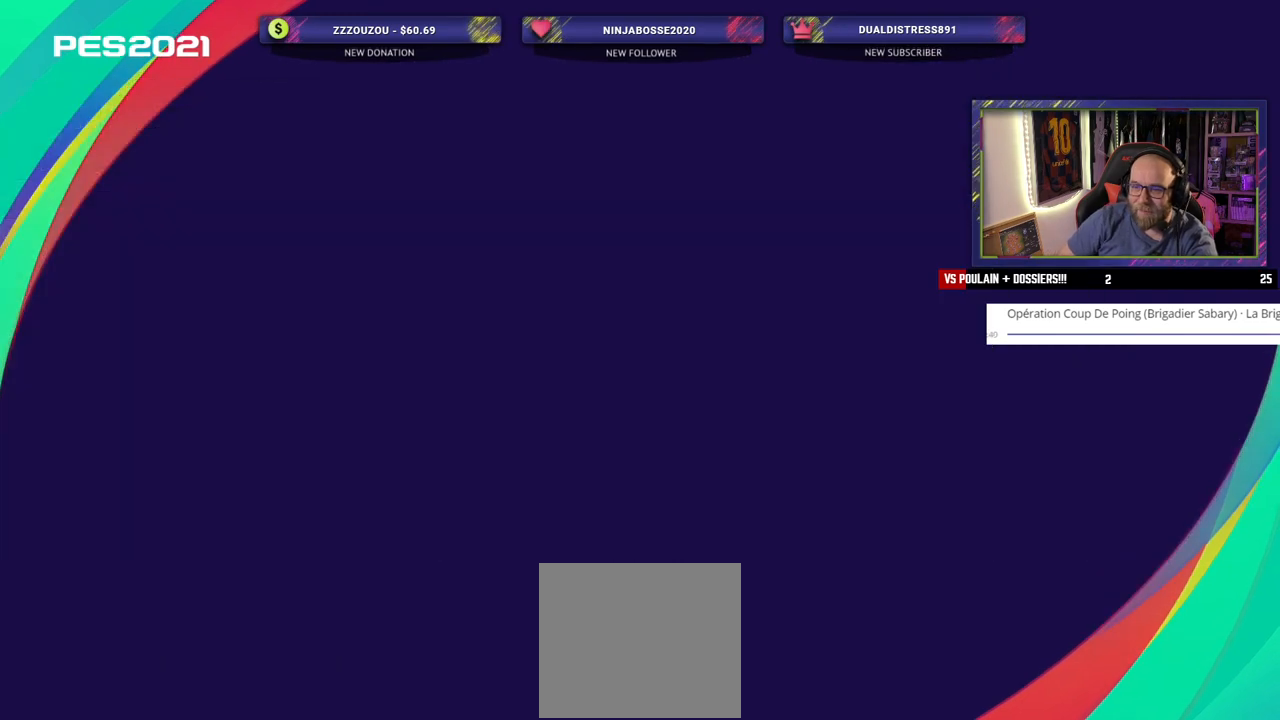
{"buttons": [], "left_stick": "center", "right_stick": "center", "events": []}
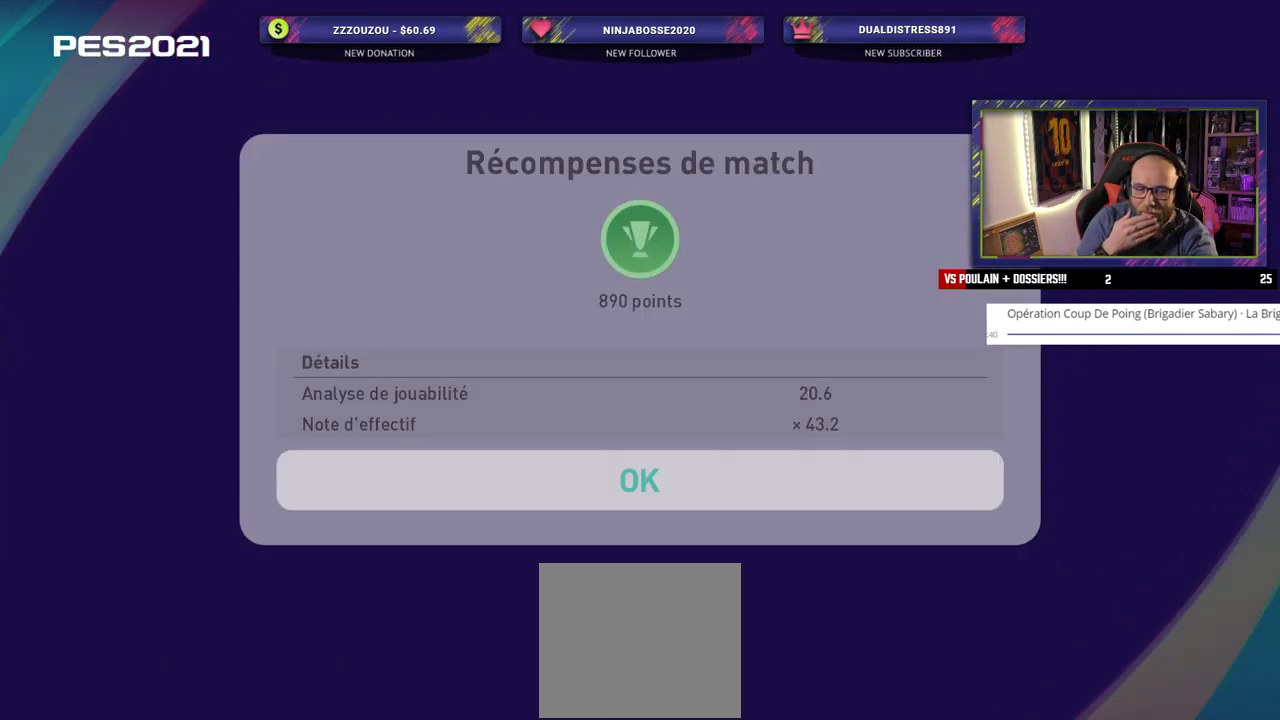
{"buttons": ["CROSS"], "left_stick": "center", "right_stick": "center", "events": [[480, "CROSS", "down"]]}
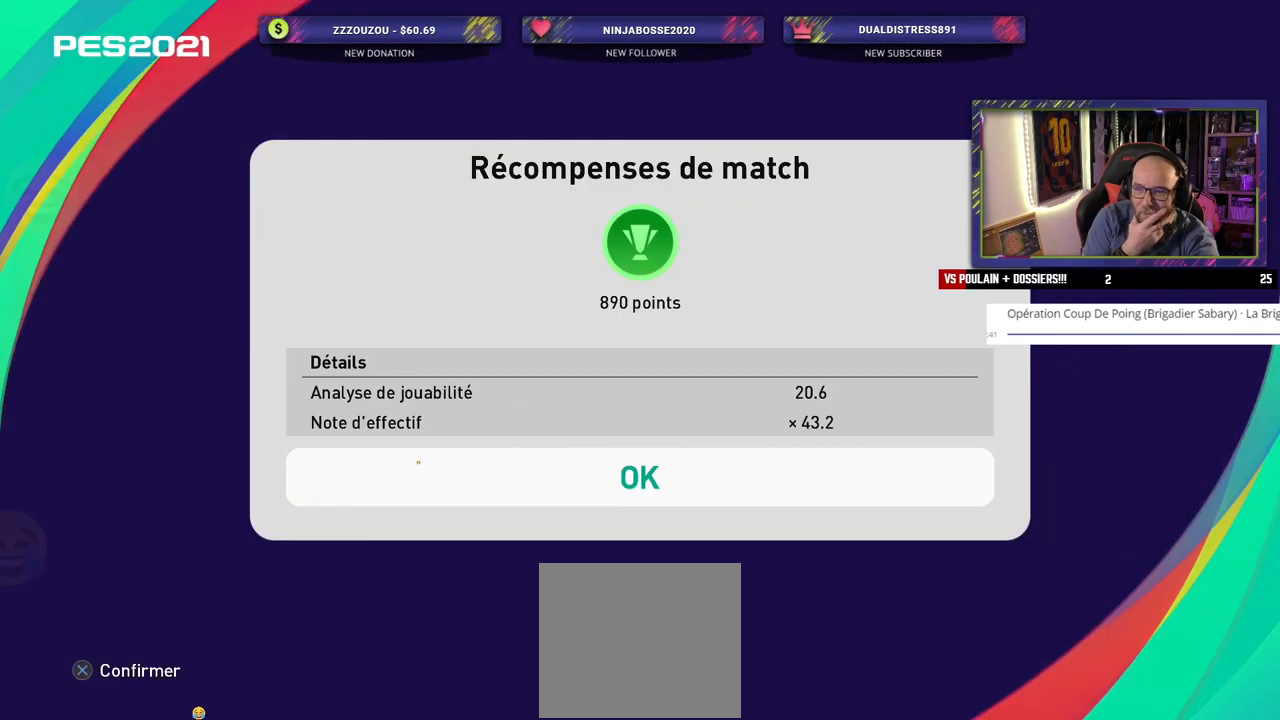
{"buttons": [], "left_stick": "center", "right_stick": "center", "events": [[120, "CROSS", "up"]]}
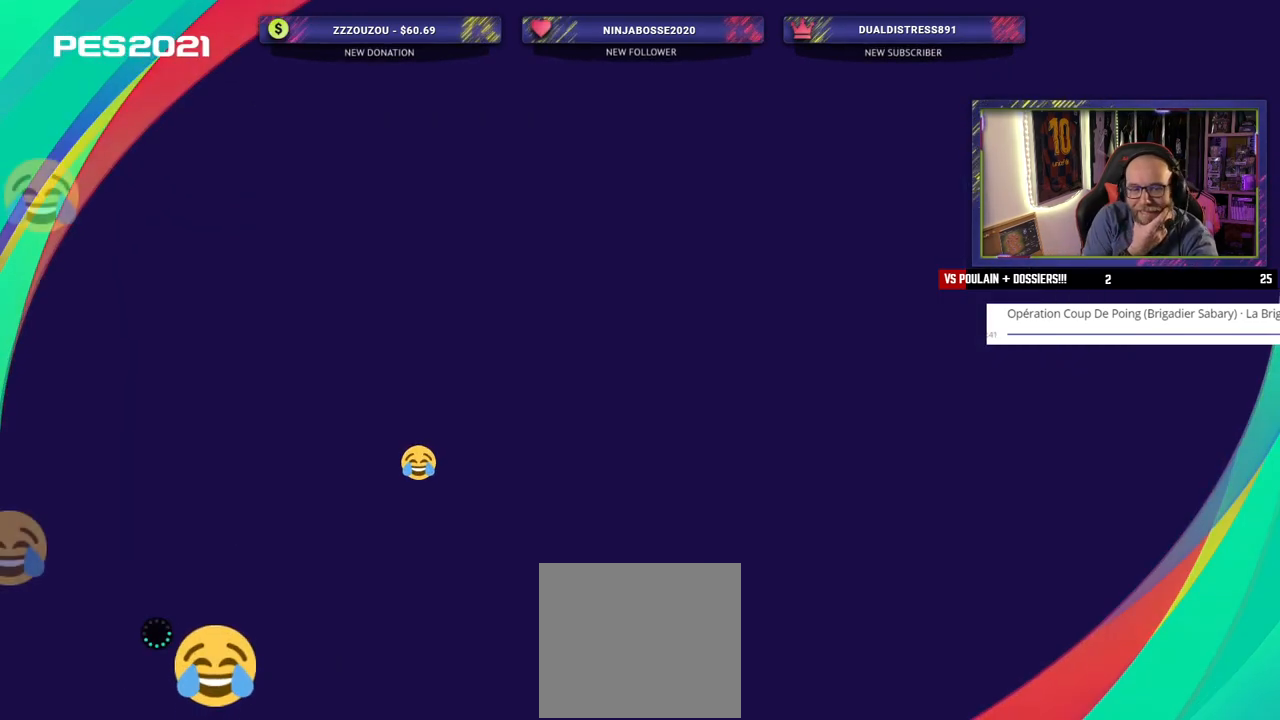
{"buttons": [], "left_stick": "center", "right_stick": "center", "events": []}
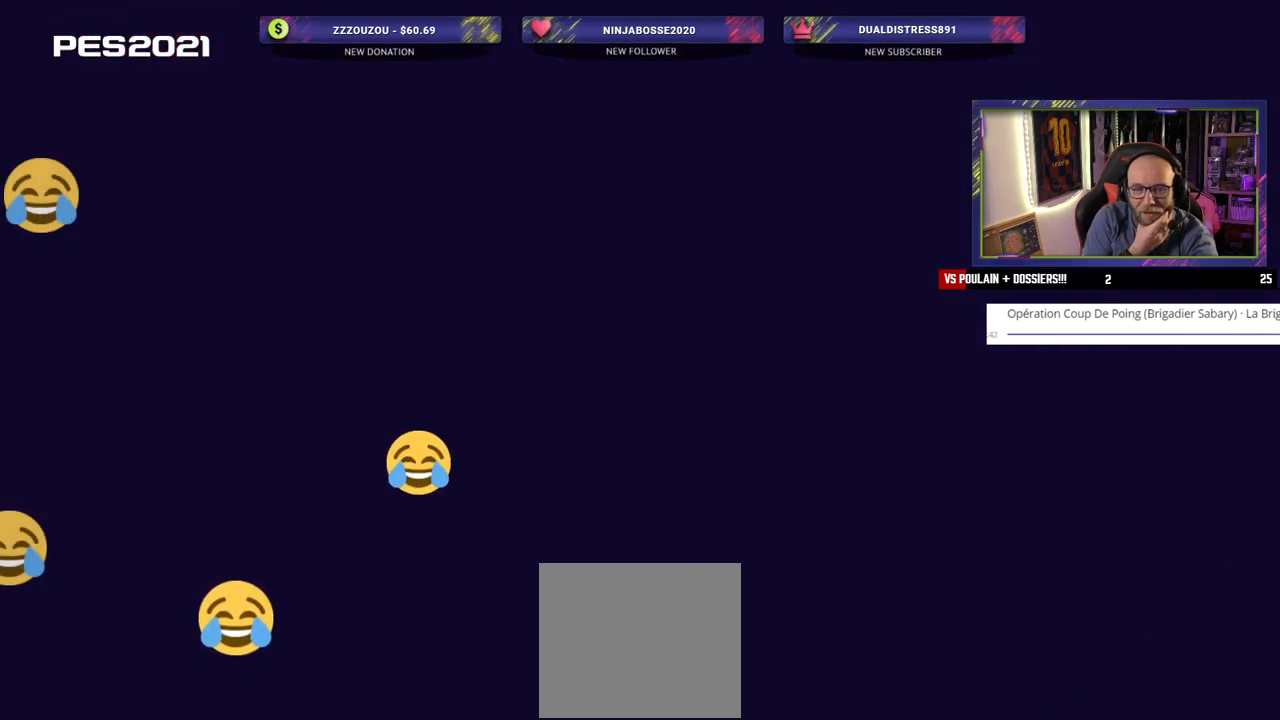
{"buttons": [], "left_stick": "center", "right_stick": "center", "events": []}
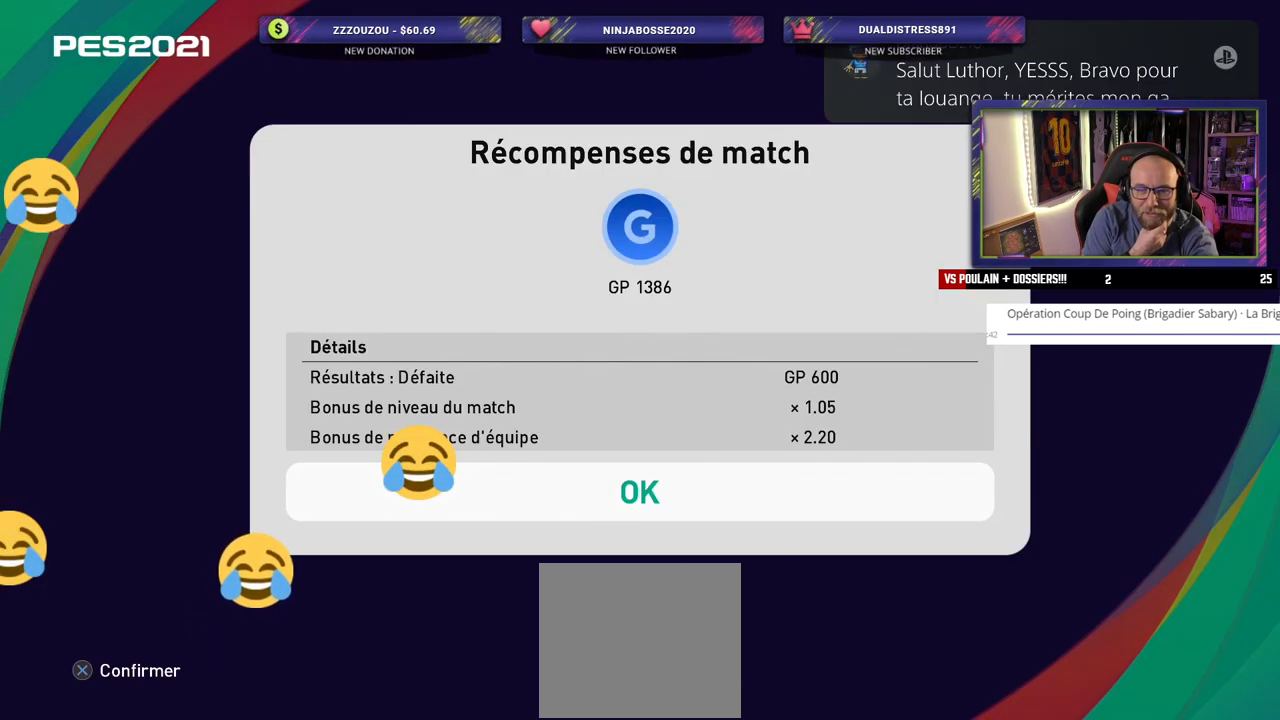
{"buttons": [], "left_stick": "center", "right_stick": "center", "events": [[200, "CROSS", "down"], [360, "CROSS", "up"]]}
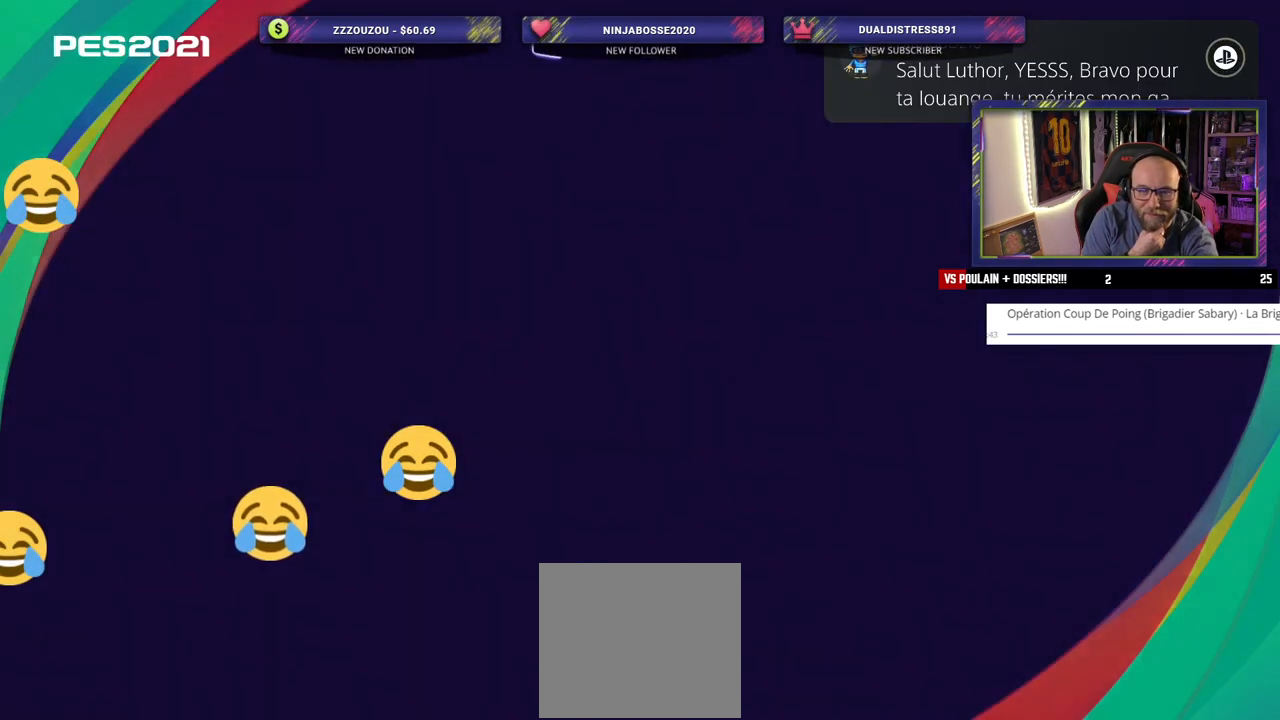
{"buttons": [], "left_stick": "center", "right_stick": "center", "events": []}
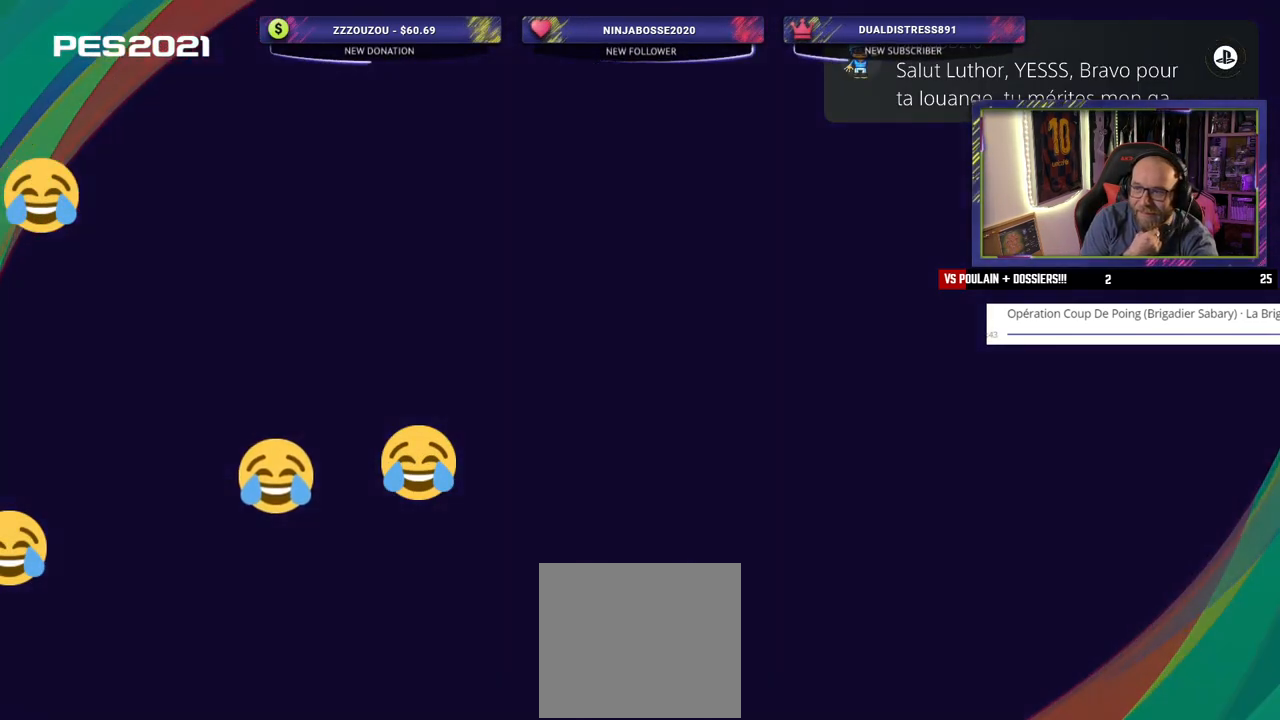
{"buttons": [], "left_stick": "center", "right_stick": "center", "events": []}
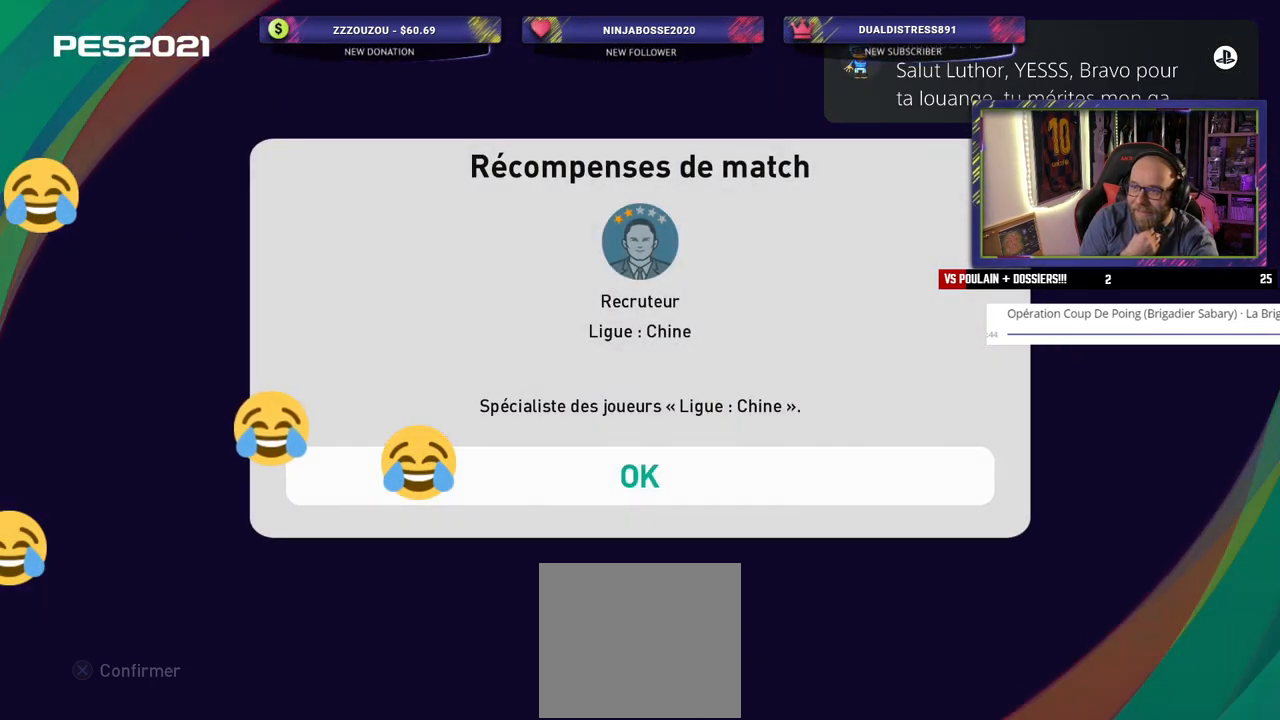
{"buttons": [], "left_stick": "center", "right_stick": "center", "events": []}
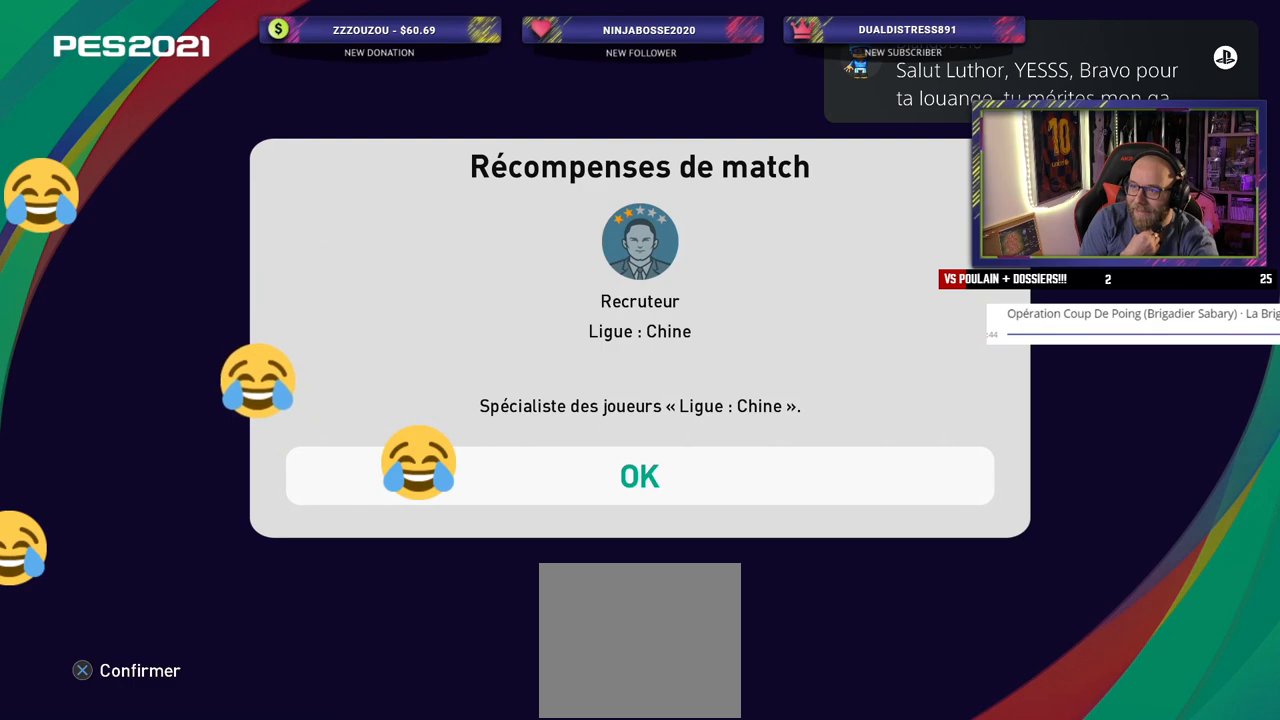
{"buttons": ["HOME"], "left_stick": "center", "right_stick": "center", "events": [[300, "HOME", "down"]]}
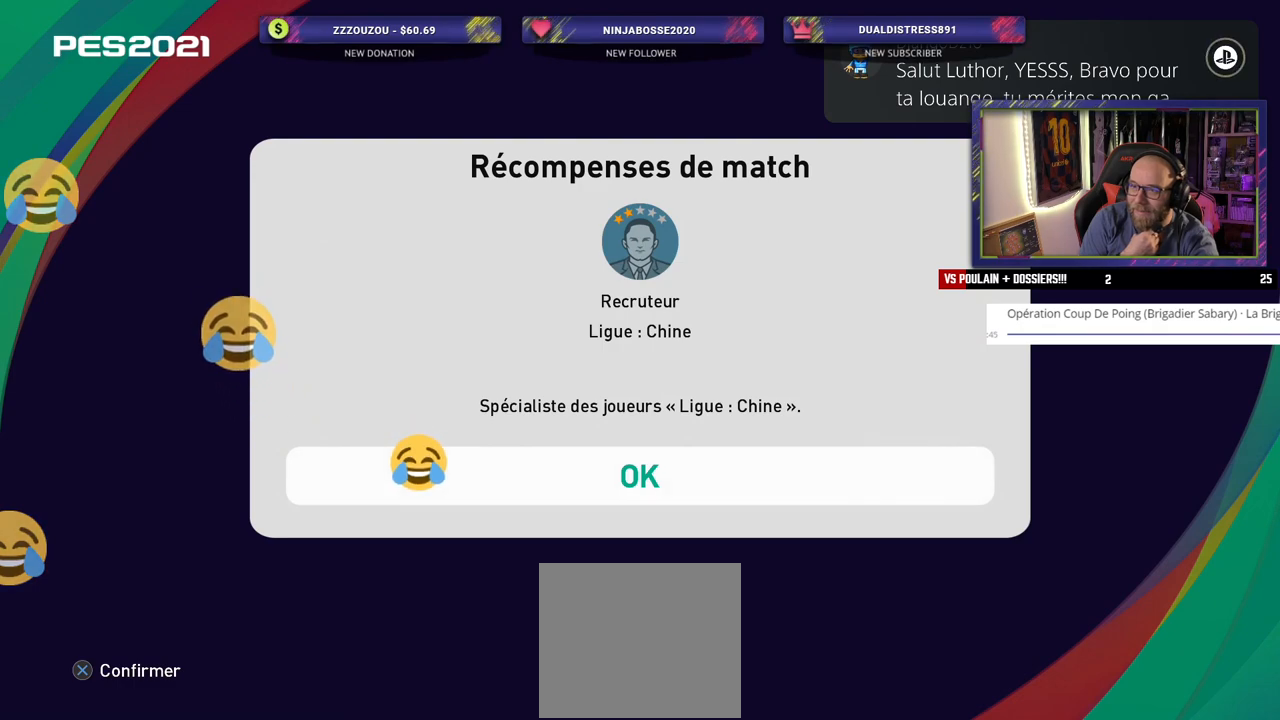
{"buttons": [], "left_stick": "center", "right_stick": "center", "events": [[60, "HOME", "up"]]}
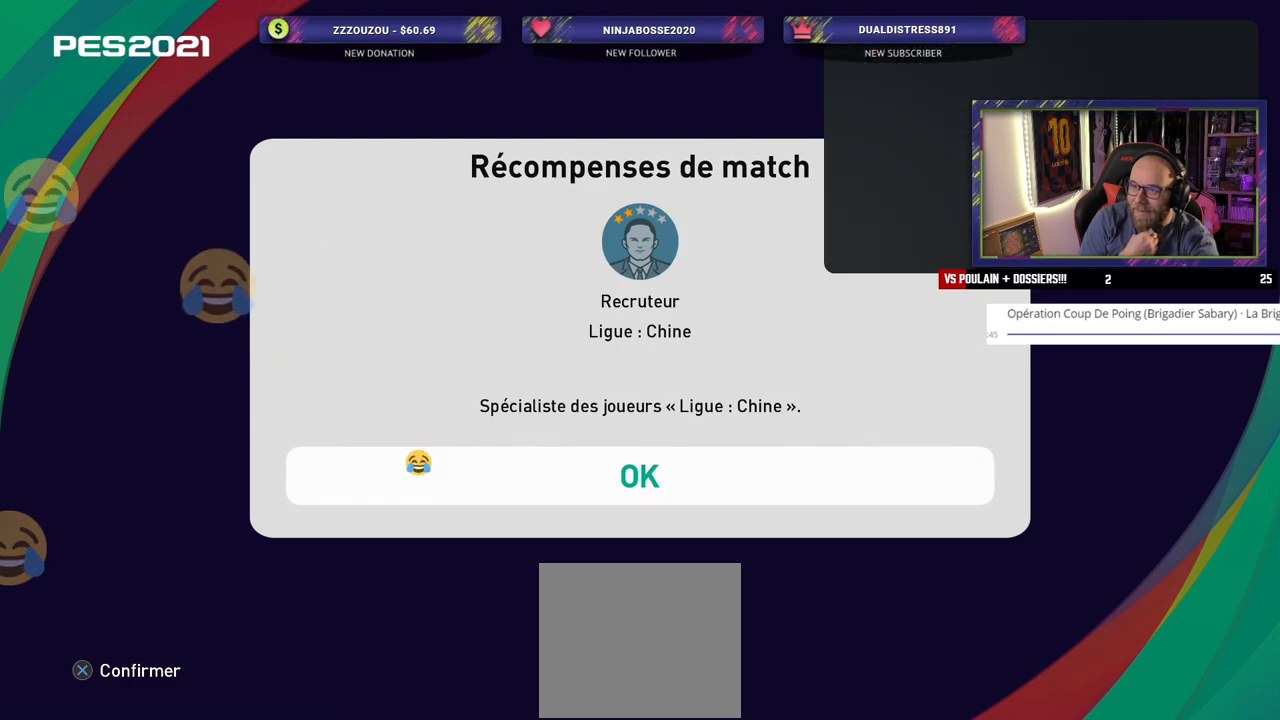
{"buttons": [], "left_stick": "center", "right_stick": "center", "events": []}
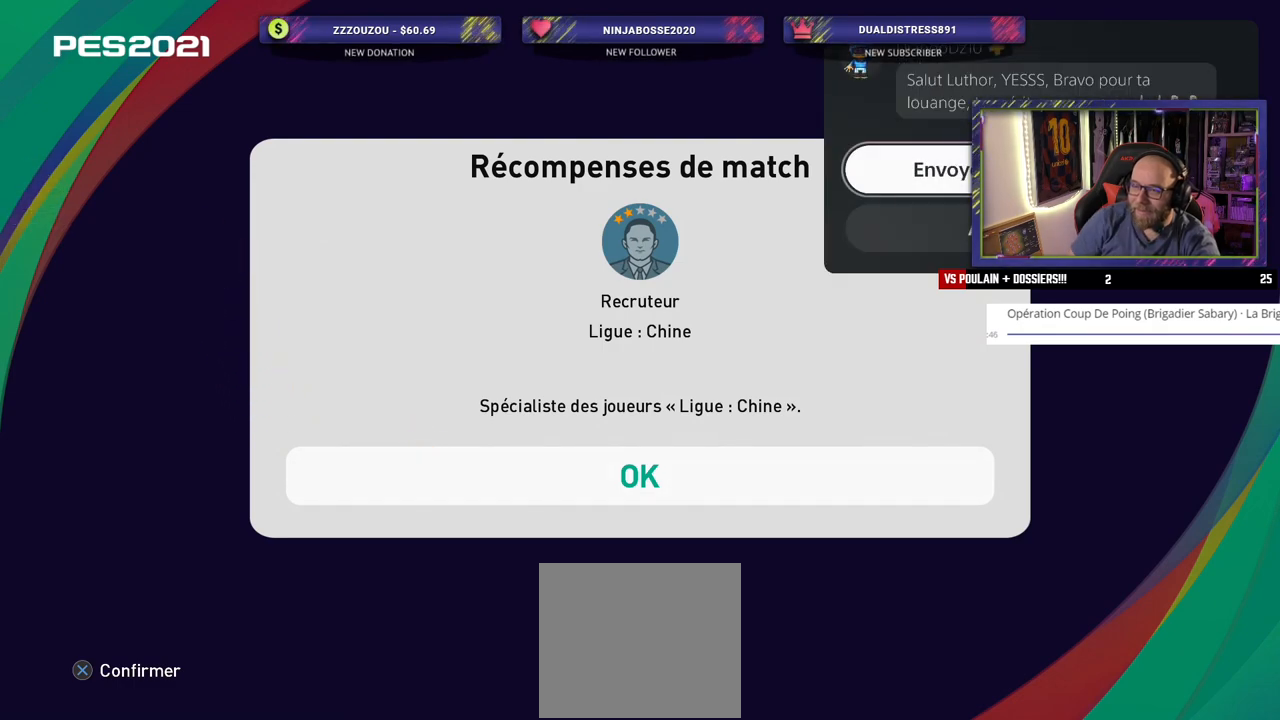
{"buttons": ["CROSS"], "left_stick": "center", "right_stick": "center", "events": [[420, "CROSS", "down"]]}
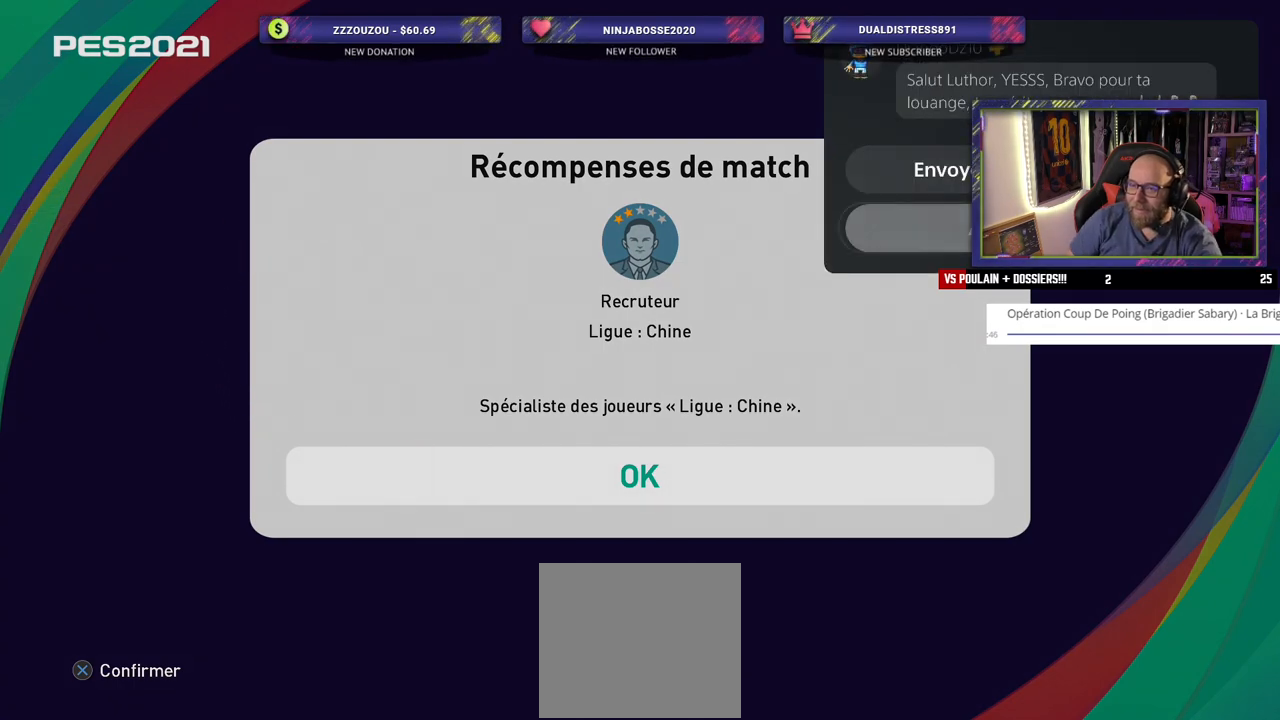
{"buttons": [], "left_stick": "center", "right_stick": "center", "events": [[60, "CROSS", "up"]]}